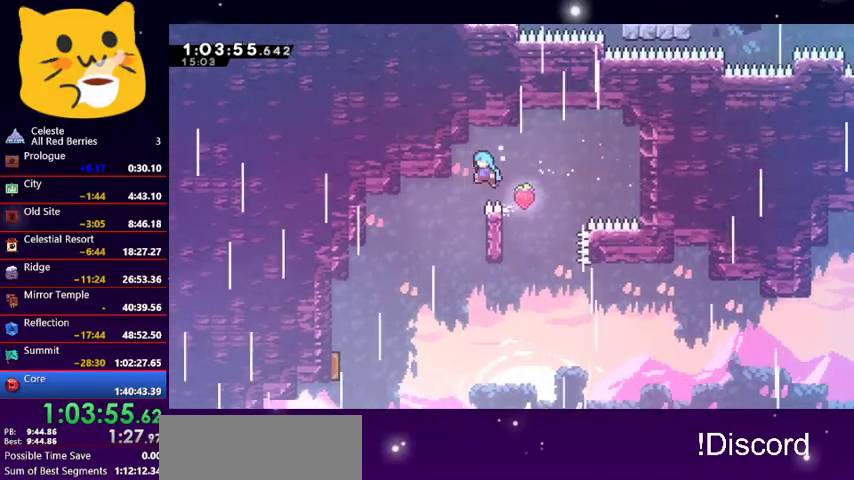
Gameplay with keyboard; each line is a JSON object with the keys held at the frame after it. "events" lists presses ("down") and releases ("up") of "dash", "demo", "down", "grab", "jump1", "jump2", "left", "pause", "right" and "up" between this image and that frame as [ms after this image, input, new state], when the widget could be followed in between. No other keys are recorded. Mouse input is not recorded. Key names are as the overlay labels them; some are game actions (e.g. jump) rather than physical keys.
{"keys": ["jump1", "left", "up"], "events": []}
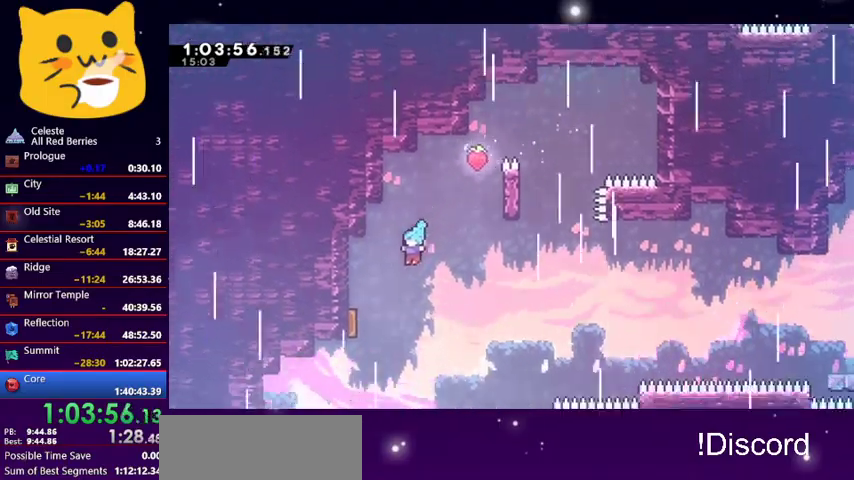
{"keys": ["right"], "events": [[233, "up", "up"], [333, "jump1", "up"], [333, "right", "down"], [433, "left", "up"]]}
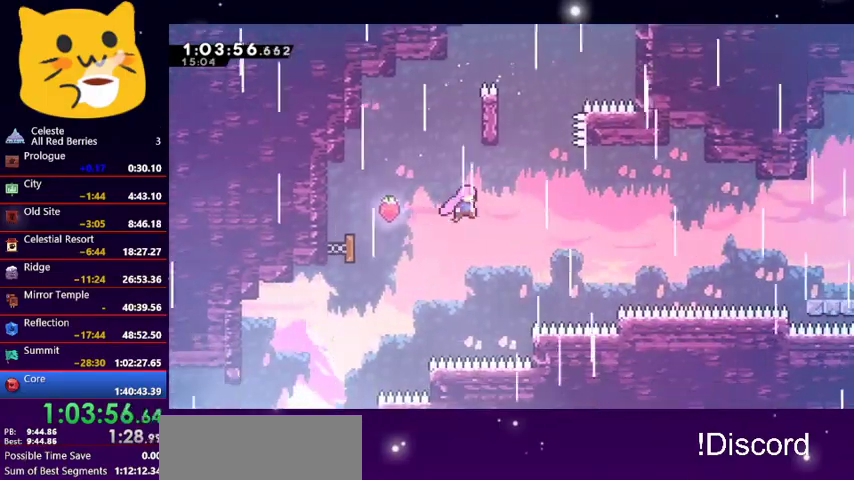
{"keys": ["right"], "events": [[200, "dash", "down"], [400, "dash", "up"]]}
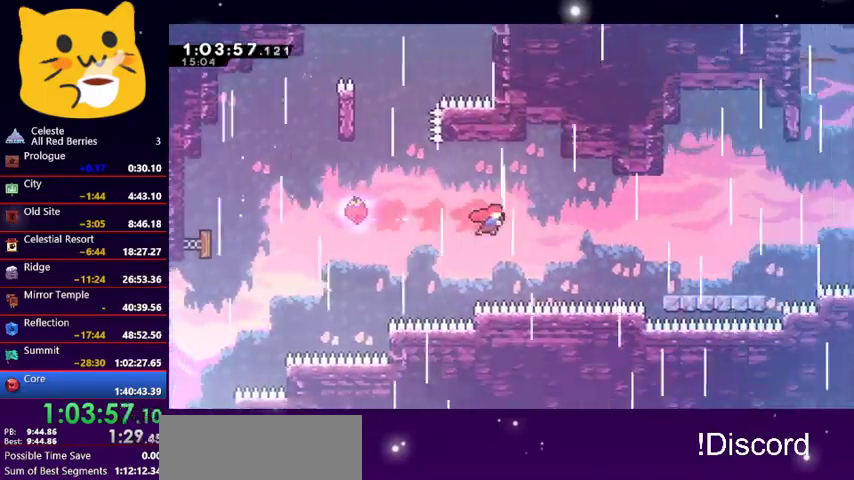
{"keys": ["right"], "events": [[133, "dash", "down"], [367, "dash", "up"]]}
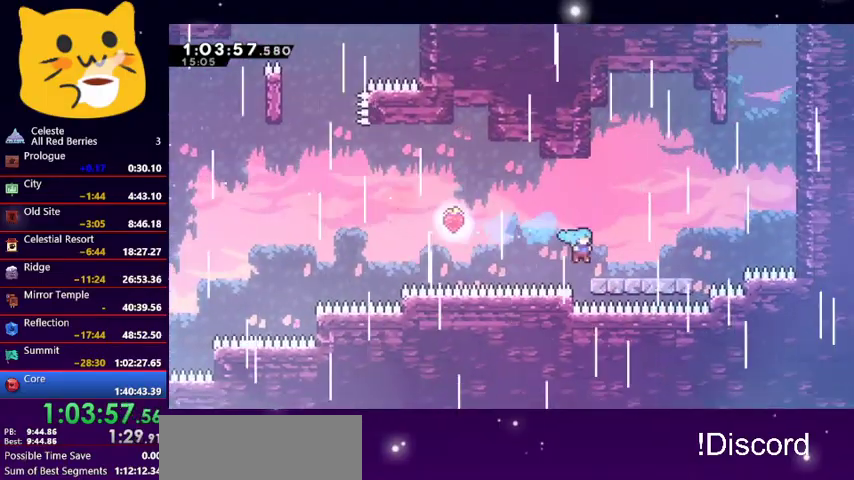
{"keys": ["jump1", "right", "up"], "events": [[433, "jump1", "down"], [433, "up", "down"]]}
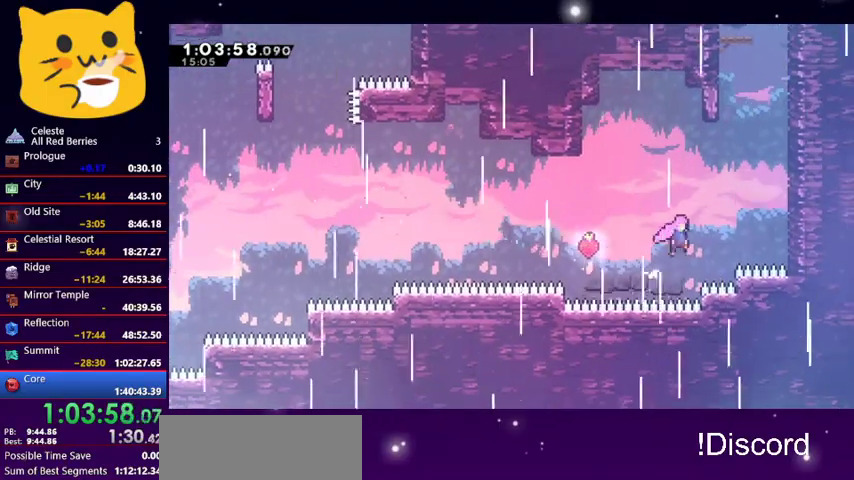
{"keys": ["up"], "events": [[267, "dash", "down"], [267, "jump1", "up"], [300, "right", "up"], [467, "dash", "up"]]}
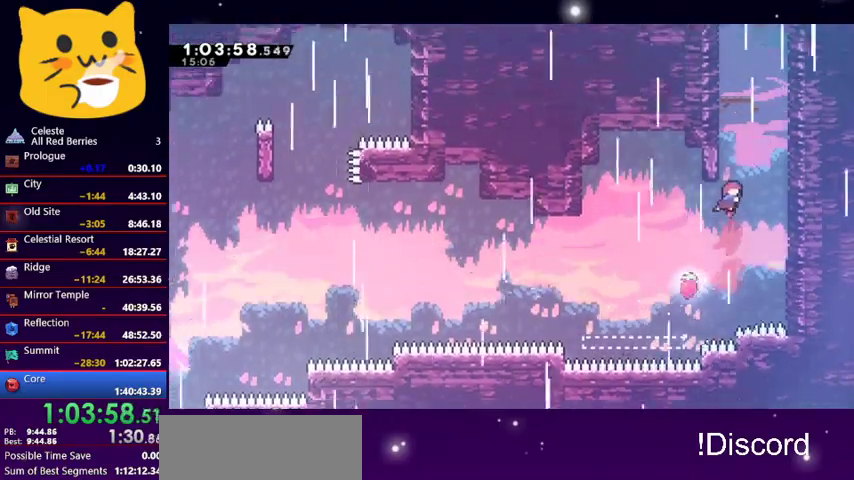
{"keys": ["grab", "jump1", "right", "up"], "events": [[33, "dash", "down"], [267, "jump1", "down"], [333, "right", "down"], [367, "dash", "up"], [467, "grab", "down"]]}
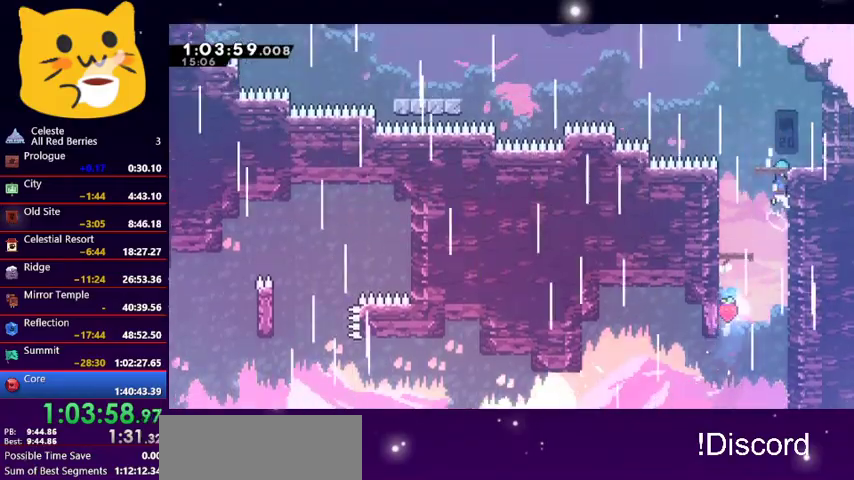
{"keys": [], "events": [[133, "jump1", "up"], [200, "jump1", "down"], [333, "grab", "up"], [333, "jump1", "up"], [400, "up", "up"], [433, "right", "up"]]}
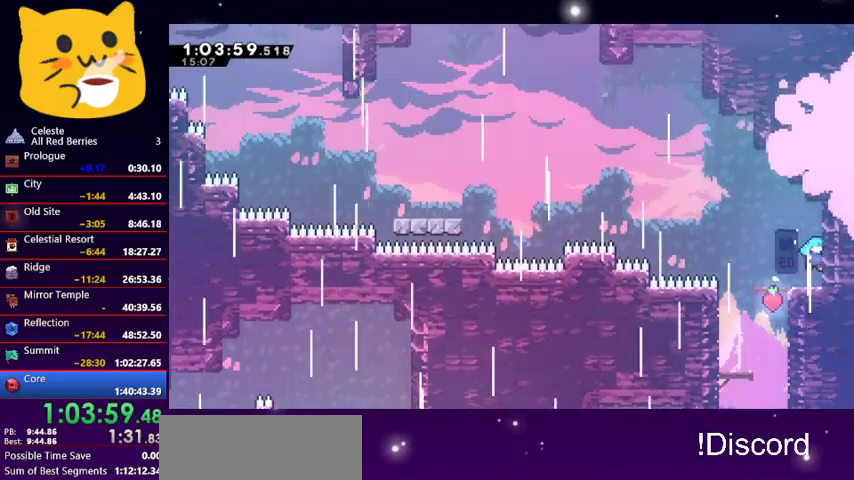
{"keys": ["jump1", "left", "up"], "events": [[133, "left", "down"], [400, "up", "down"], [433, "jump1", "down"]]}
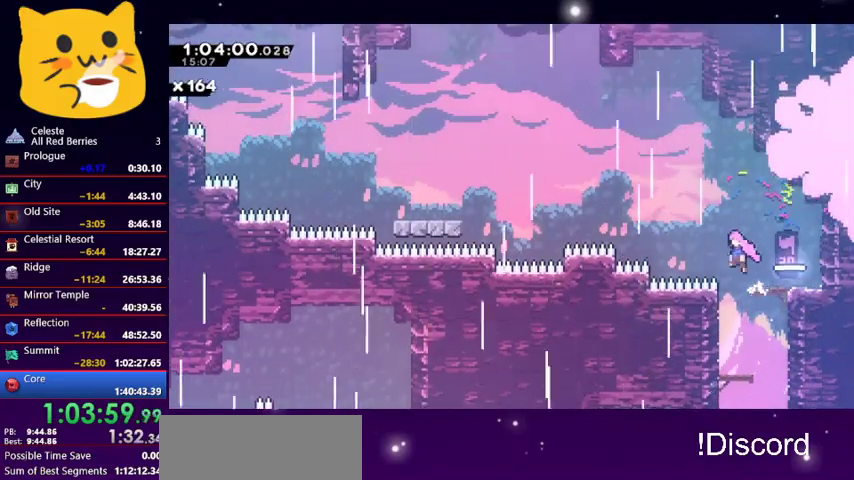
{"keys": ["left", "up"], "events": [[200, "jump1", "up"], [233, "dash", "down"], [433, "dash", "up"]]}
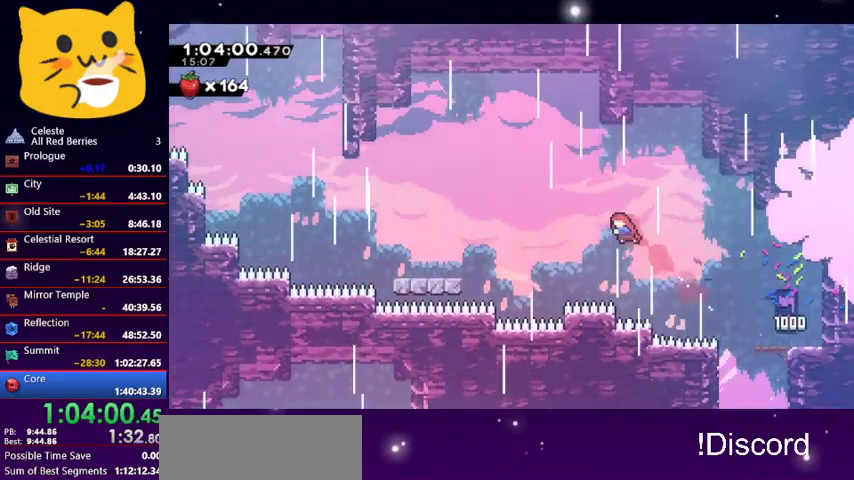
{"keys": ["left"], "events": [[67, "up", "up"], [200, "dash", "down"], [400, "dash", "up"]]}
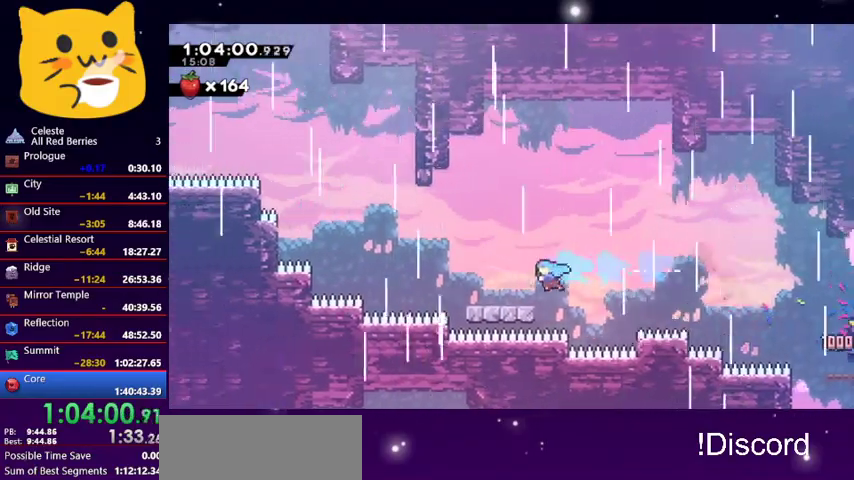
{"keys": ["jump1", "left", "up"], "events": [[167, "up", "down"], [200, "jump1", "down"]]}
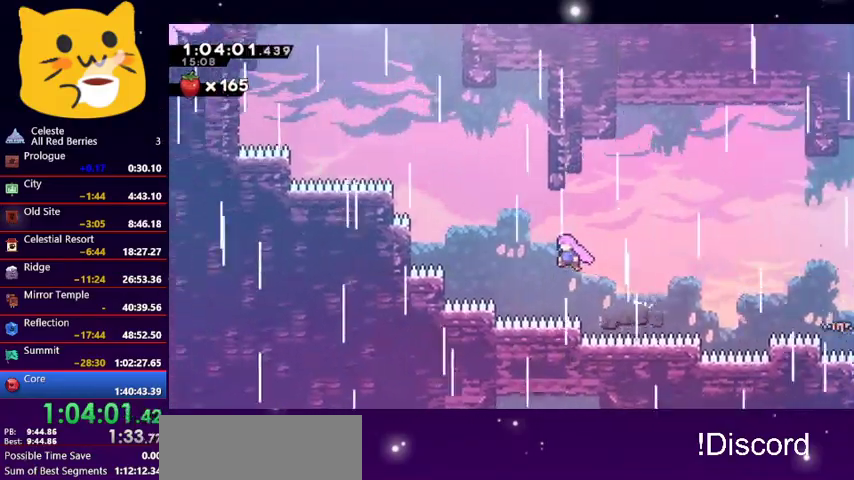
{"keys": ["jump1", "left", "up"], "events": [[100, "dash", "down"], [133, "jump1", "up"], [300, "left", "up"], [333, "jump1", "down"], [367, "dash", "up"], [367, "left", "down"]]}
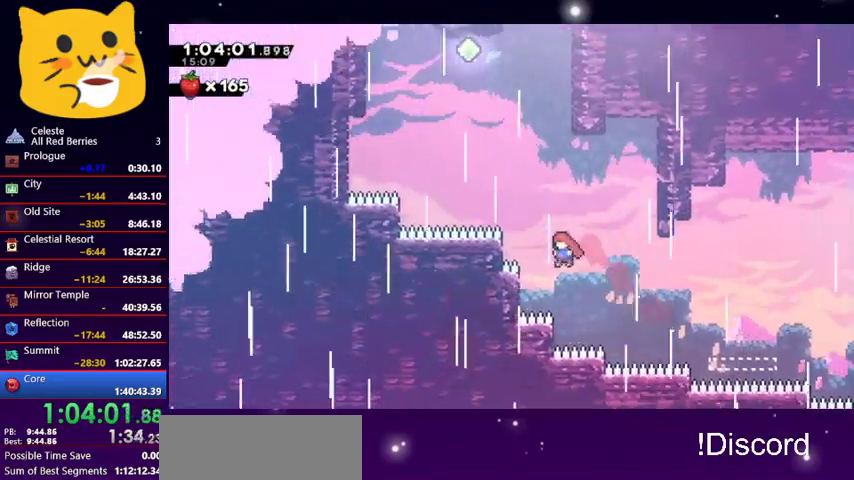
{"keys": ["up"], "events": [[100, "jump1", "up"], [100, "left", "up"], [200, "dash", "down"], [433, "dash", "up"]]}
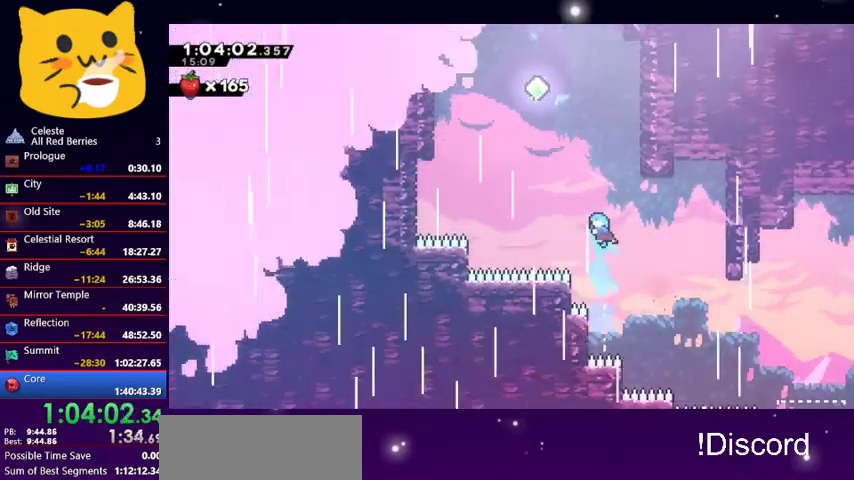
{"keys": ["jump1"], "events": [[33, "up", "up"], [67, "pause", "down"], [133, "down", "down"], [167, "jump1", "down"], [167, "pause", "up"], [267, "down", "up"], [267, "jump1", "up"], [300, "jump1", "down"], [400, "jump1", "up"], [467, "jump1", "down"]]}
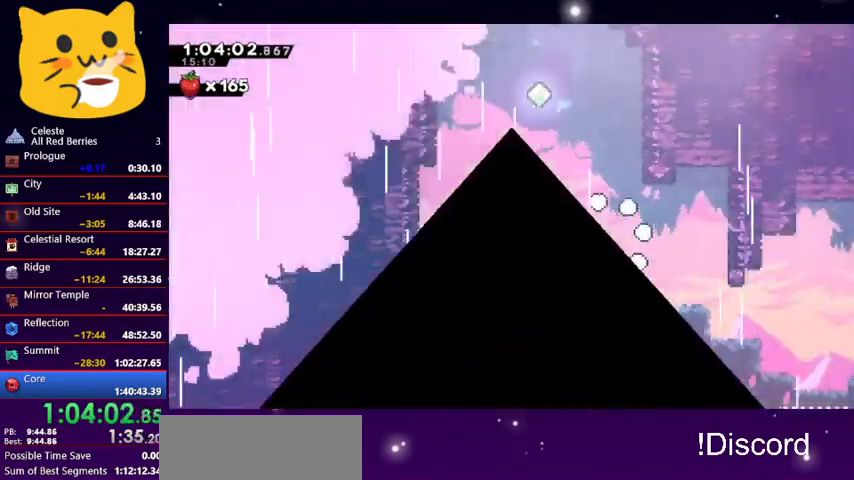
{"keys": [], "events": [[100, "jump1", "up"], [167, "jump1", "down"], [233, "jump1", "up"]]}
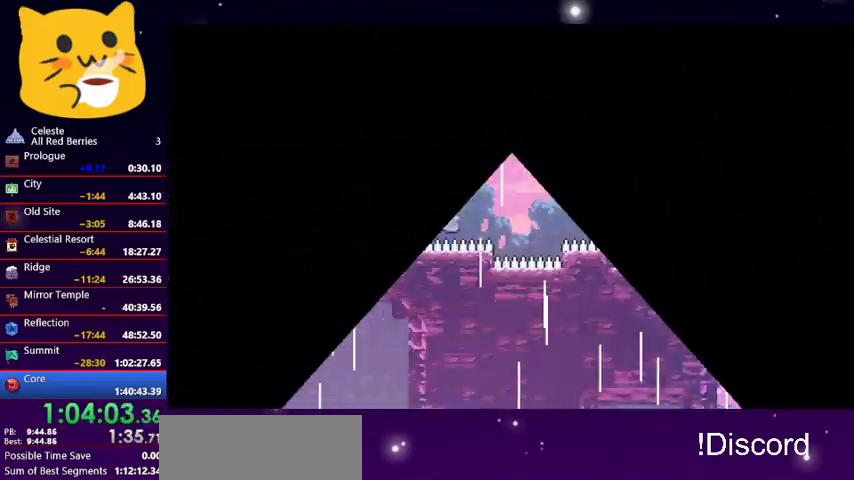
{"keys": ["right"], "events": [[467, "right", "down"]]}
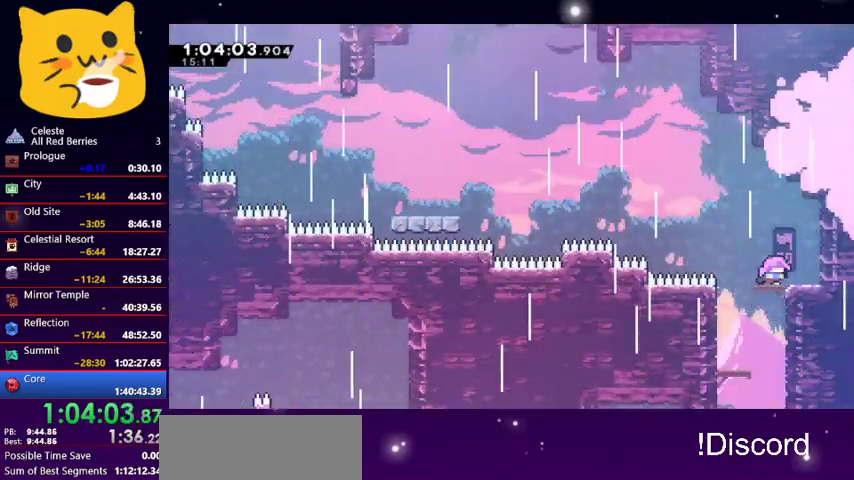
{"keys": ["jump1", "left", "up"], "events": [[133, "down", "down"], [267, "dash", "down"], [400, "dash", "up"], [400, "down", "up"], [400, "right", "up"], [467, "jump1", "down"], [467, "left", "down"], [467, "up", "down"]]}
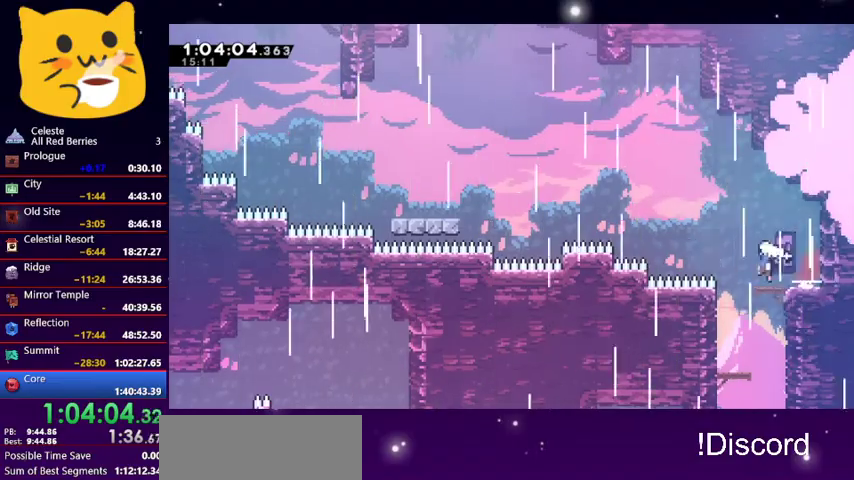
{"keys": ["jump1", "left", "up"], "events": [[233, "dash", "down"], [433, "dash", "up"]]}
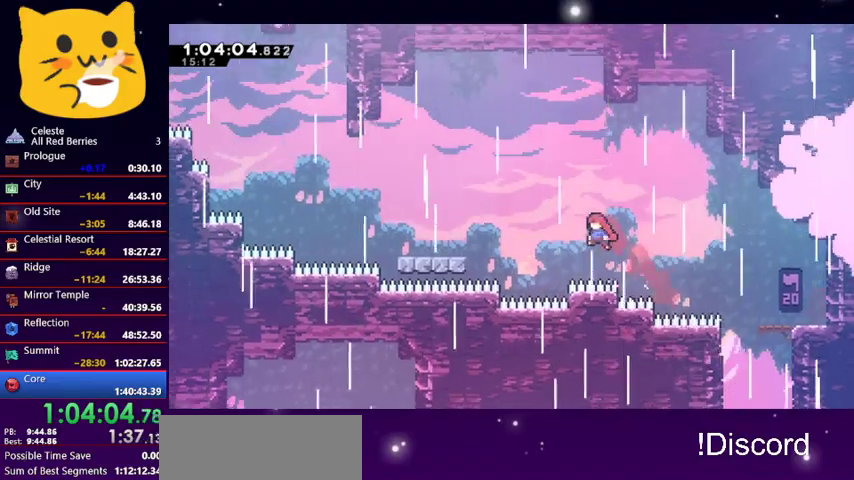
{"keys": ["left"], "events": [[67, "dash", "down"], [200, "dash", "up"], [200, "jump1", "up"], [500, "up", "up"]]}
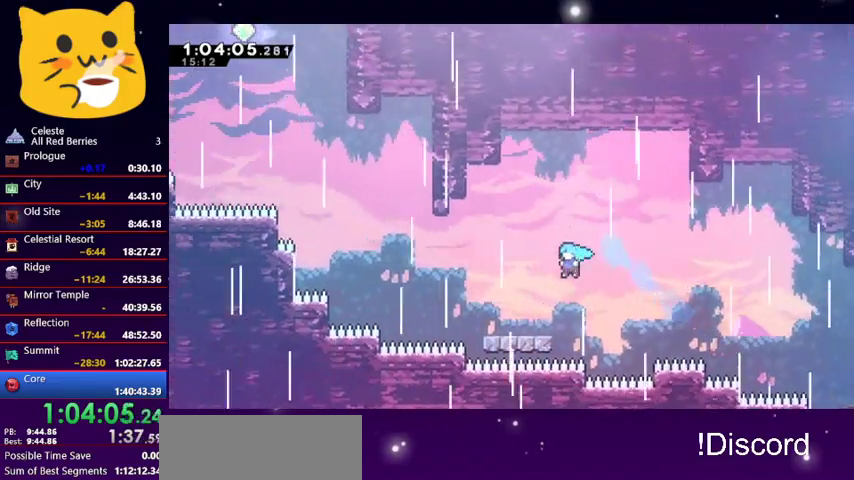
{"keys": ["jump1", "left", "up"], "events": [[233, "up", "down"], [267, "jump1", "down"]]}
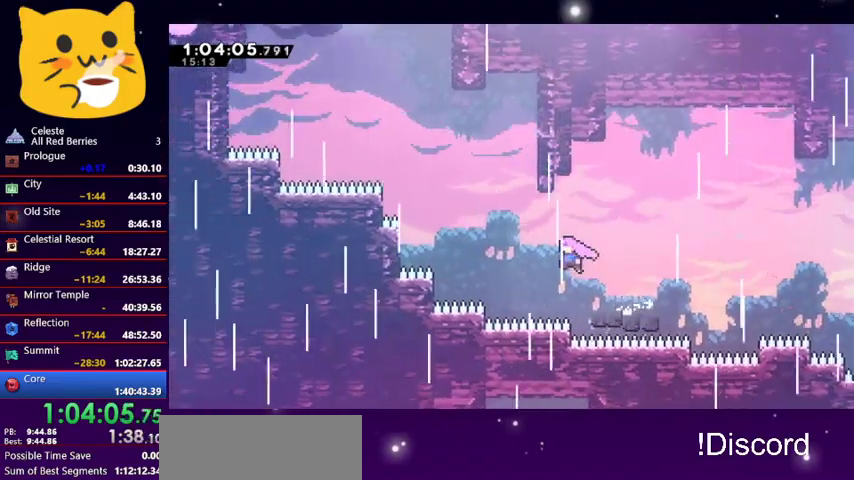
{"keys": ["jump1", "left", "up"], "events": [[233, "dash", "down"], [233, "jump1", "up"], [233, "left", "up"], [433, "jump1", "down"], [467, "left", "down"], [500, "dash", "up"]]}
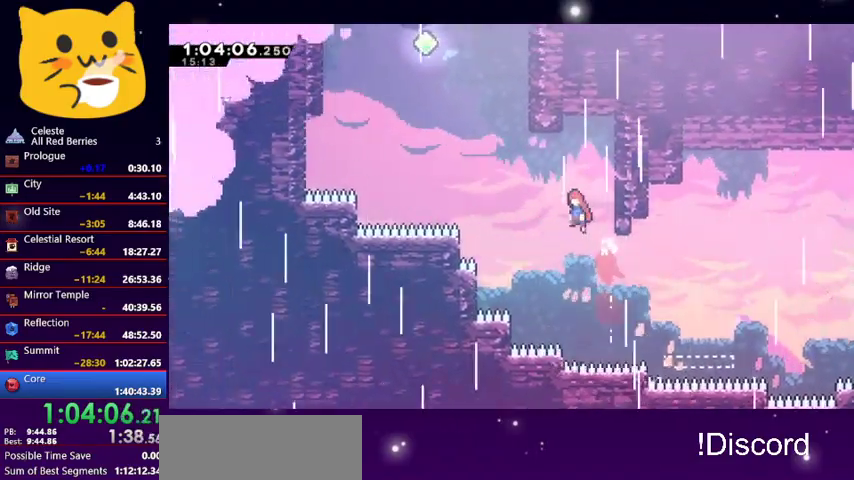
{"keys": ["grab", "right", "up"], "events": [[233, "dash", "down"], [233, "jump1", "up"], [300, "left", "up"], [433, "dash", "up"], [500, "grab", "down"], [500, "right", "down"]]}
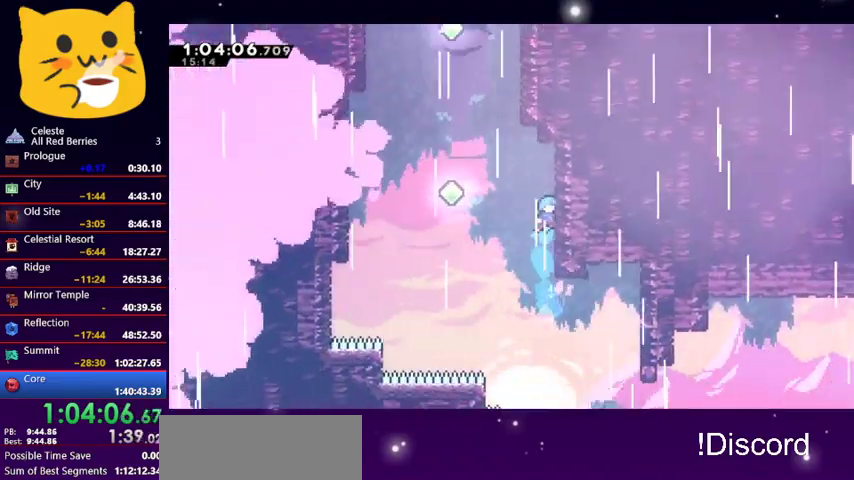
{"keys": ["jump1", "left", "up"], "events": [[167, "jump1", "down"], [167, "left", "down"], [167, "right", "up"], [200, "grab", "up"]]}
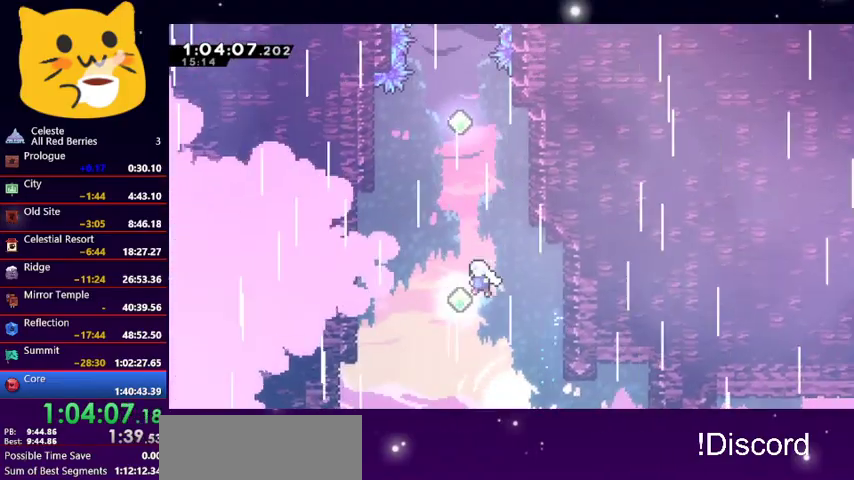
{"keys": ["up"], "events": [[33, "jump1", "up"], [100, "dash", "down"], [100, "left", "up"], [200, "dash", "up"], [233, "dash", "down"], [333, "dash", "up"], [367, "dash", "down"], [500, "dash", "up"]]}
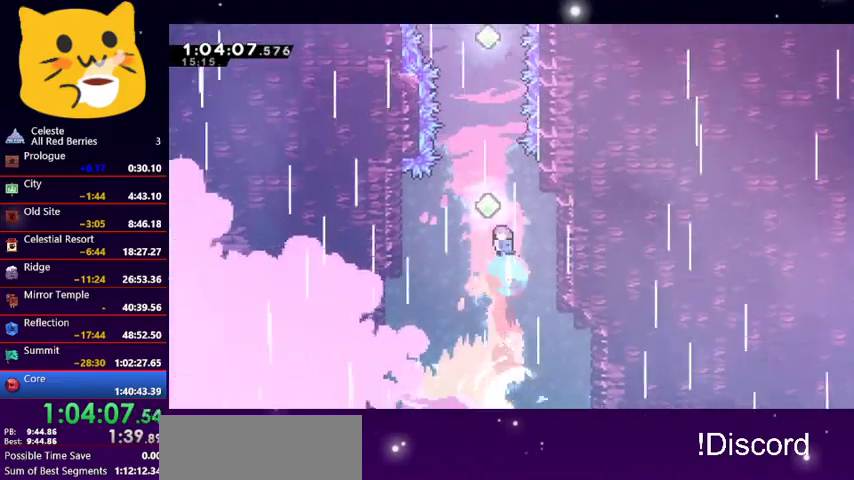
{"keys": ["dash", "up"], "events": [[67, "dash", "down"], [167, "dash", "up"], [200, "dash", "down"], [300, "dash", "up"], [333, "dash", "down"], [433, "dash", "up"], [467, "dash", "down"]]}
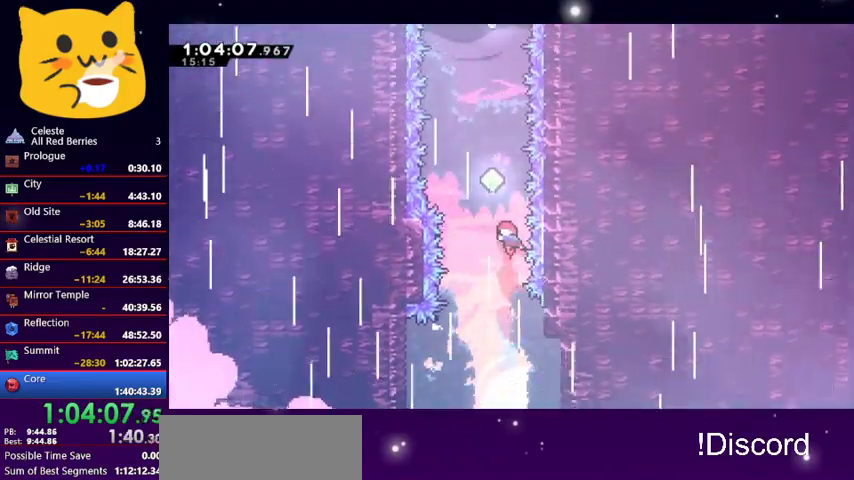
{"keys": ["dash", "up"], "events": [[67, "dash", "up"], [133, "dash", "down"], [200, "dash", "up"], [267, "dash", "down"], [367, "dash", "up"], [400, "dash", "down"]]}
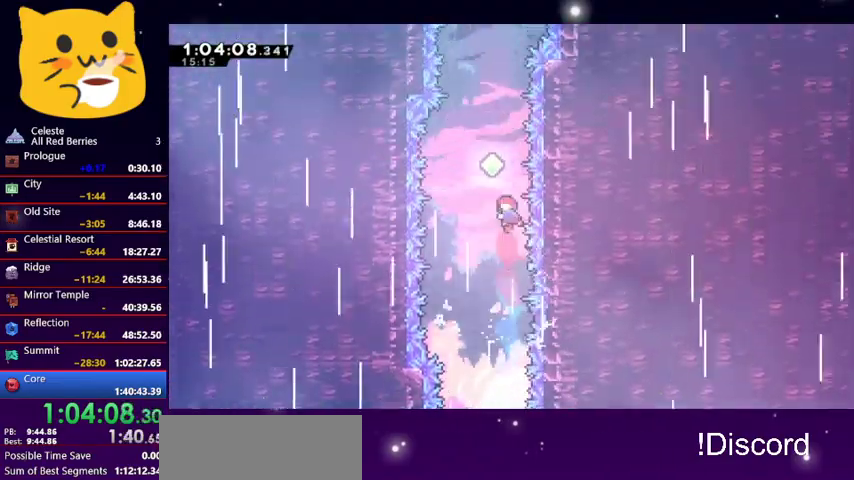
{"keys": ["dash", "up"], "events": [[33, "dash", "up"], [100, "dash", "down"], [167, "dash", "up"], [233, "dash", "down"], [333, "dash", "up"], [367, "dash", "down"], [467, "dash", "up"], [500, "dash", "down"]]}
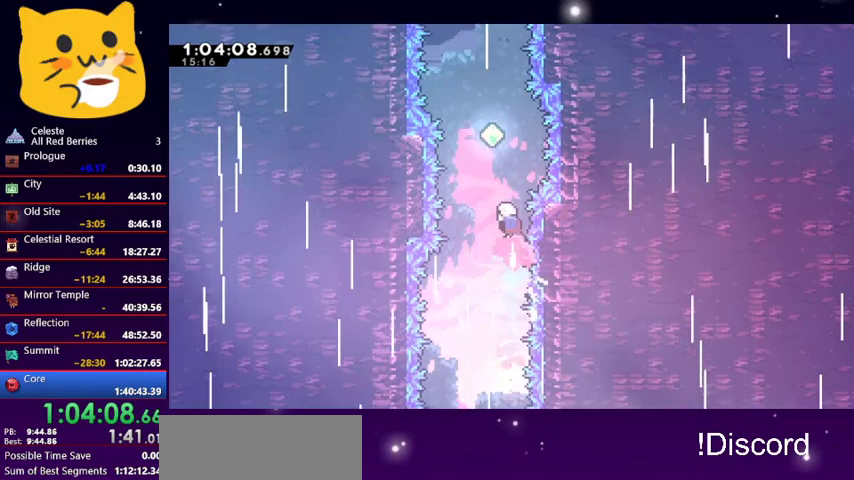
{"keys": ["dash", "up"], "events": [[167, "dash", "up"], [200, "dash", "down"], [300, "dash", "up"], [333, "dash", "down"]]}
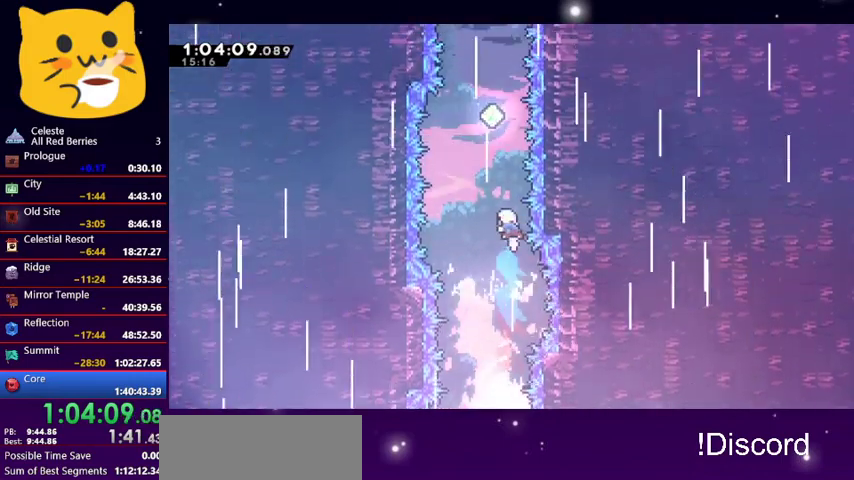
{"keys": ["dash", "up"], "events": [[133, "dash", "up"], [167, "dash", "down"], [267, "dash", "up"], [300, "dash", "down"], [433, "dash", "up"], [500, "dash", "down"]]}
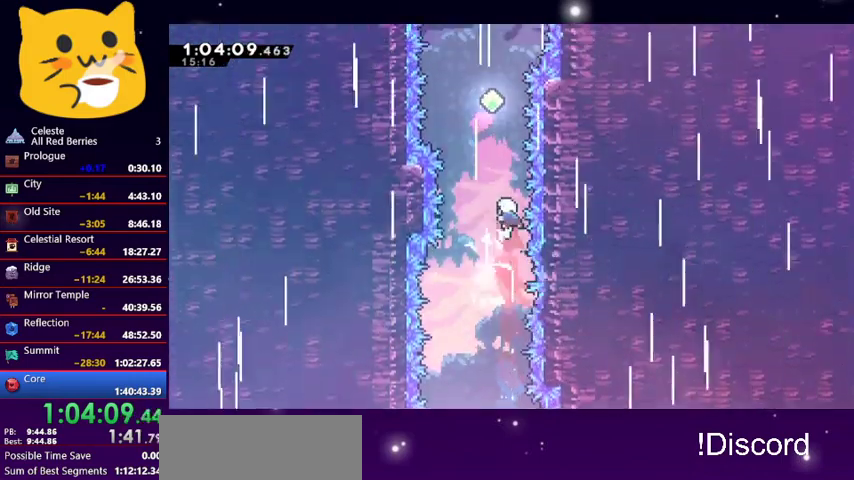
{"keys": ["dash", "up"], "events": [[100, "dash", "up"], [133, "dash", "down"], [267, "dash", "up"], [333, "dash", "down"], [400, "dash", "up"], [467, "dash", "down"]]}